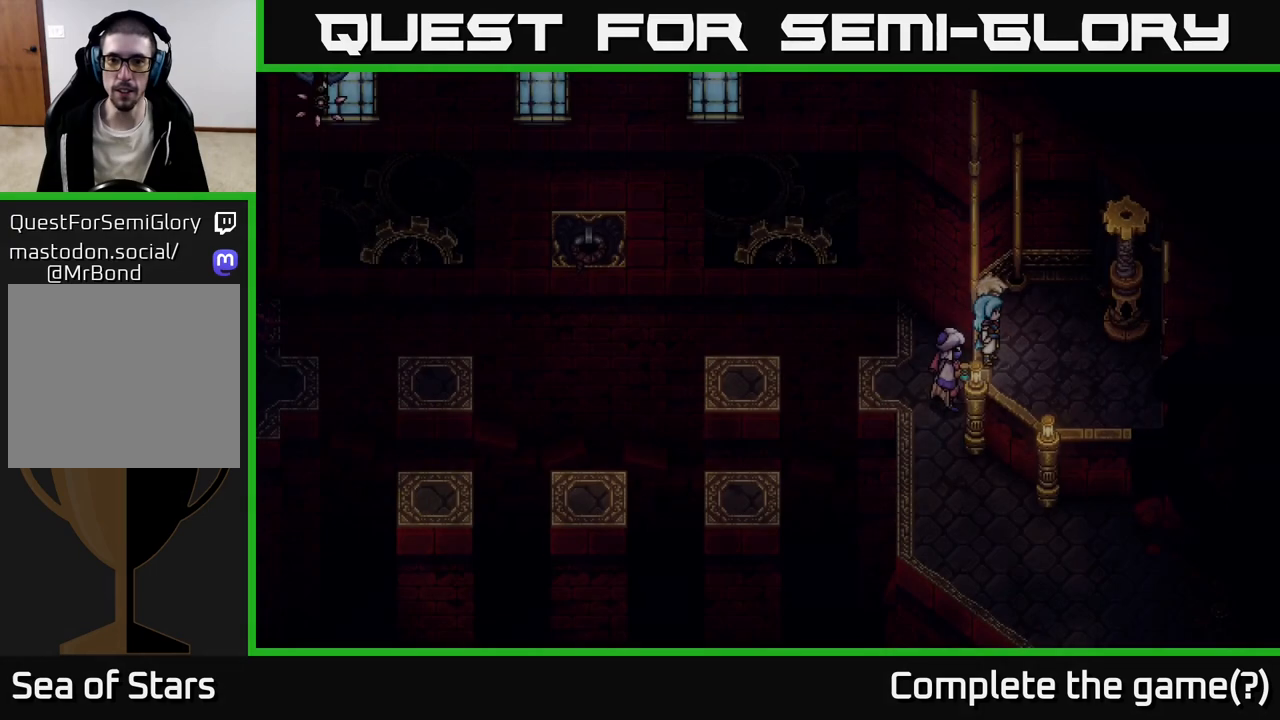
Gameplay with a controller (Xbox layout); each line is a JSON object with the inputs held at the frame after it. "events" lists button and stick changes between this image and that frame as [ms after this image, input, new state], when the widget could be followed in between.
{"buttons": [], "left_stick": "left", "right_stick": "center", "events": [[183, "left_stick", "up-left"], [283, "left_stick", "left"], [383, "A", "down"], [483, "A", "up"]]}
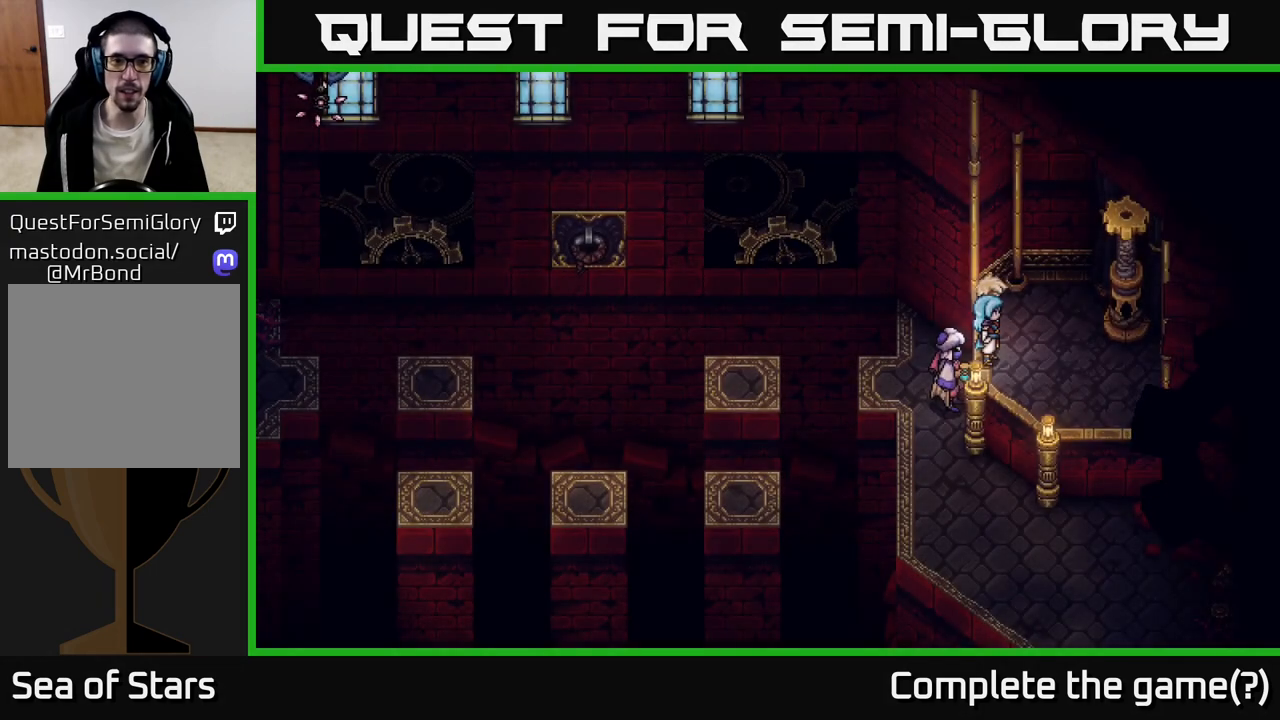
{"buttons": ["A"], "left_stick": "left", "right_stick": "center", "events": [[117, "A", "down"], [167, "A", "up"], [300, "A", "down"], [350, "A", "up"], [467, "A", "down"]]}
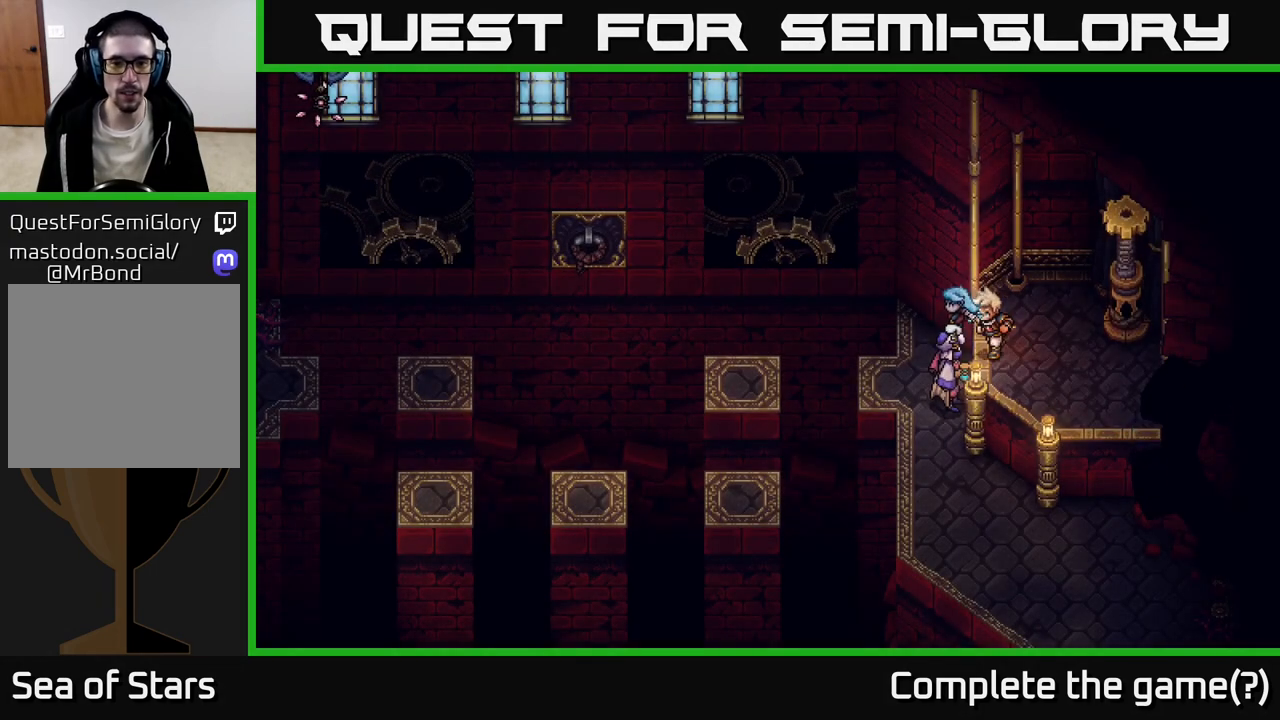
{"buttons": [], "left_stick": "left", "right_stick": "center", "events": [[83, "A", "up"]]}
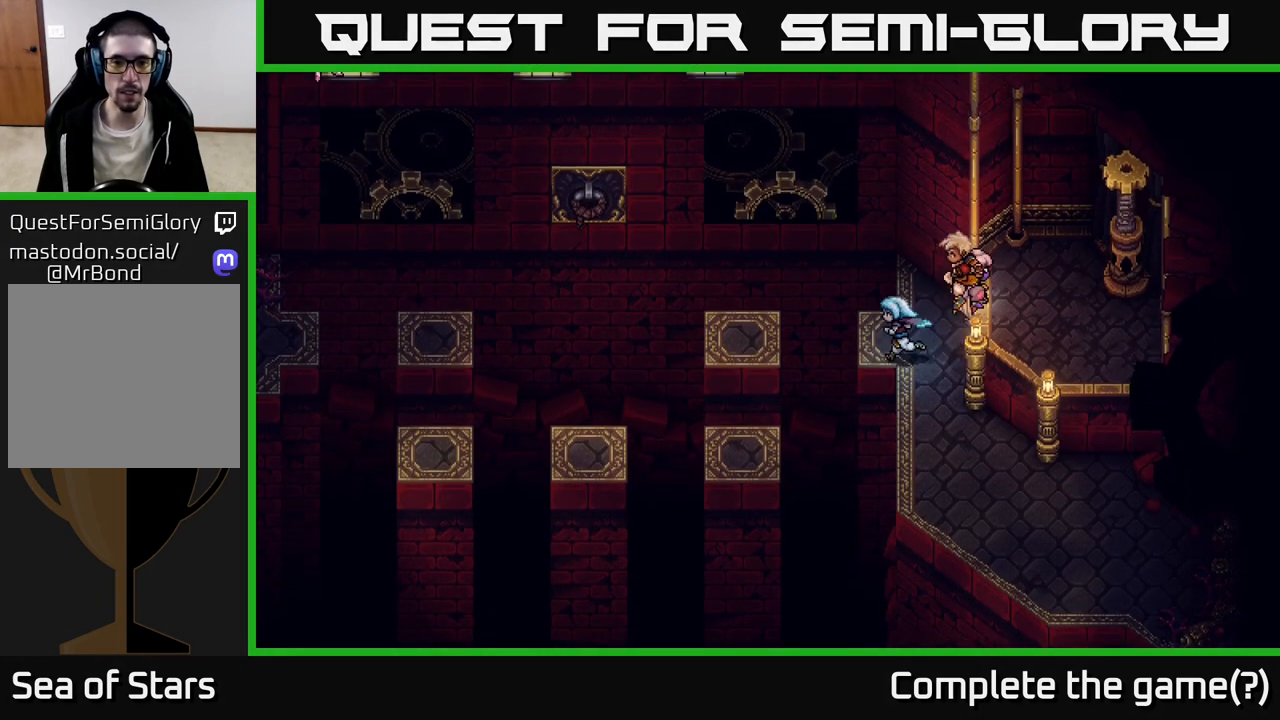
{"buttons": [], "left_stick": "down-left", "right_stick": "center", "events": [[67, "A", "down"], [233, "A", "up"], [450, "left_stick", "down-left"]]}
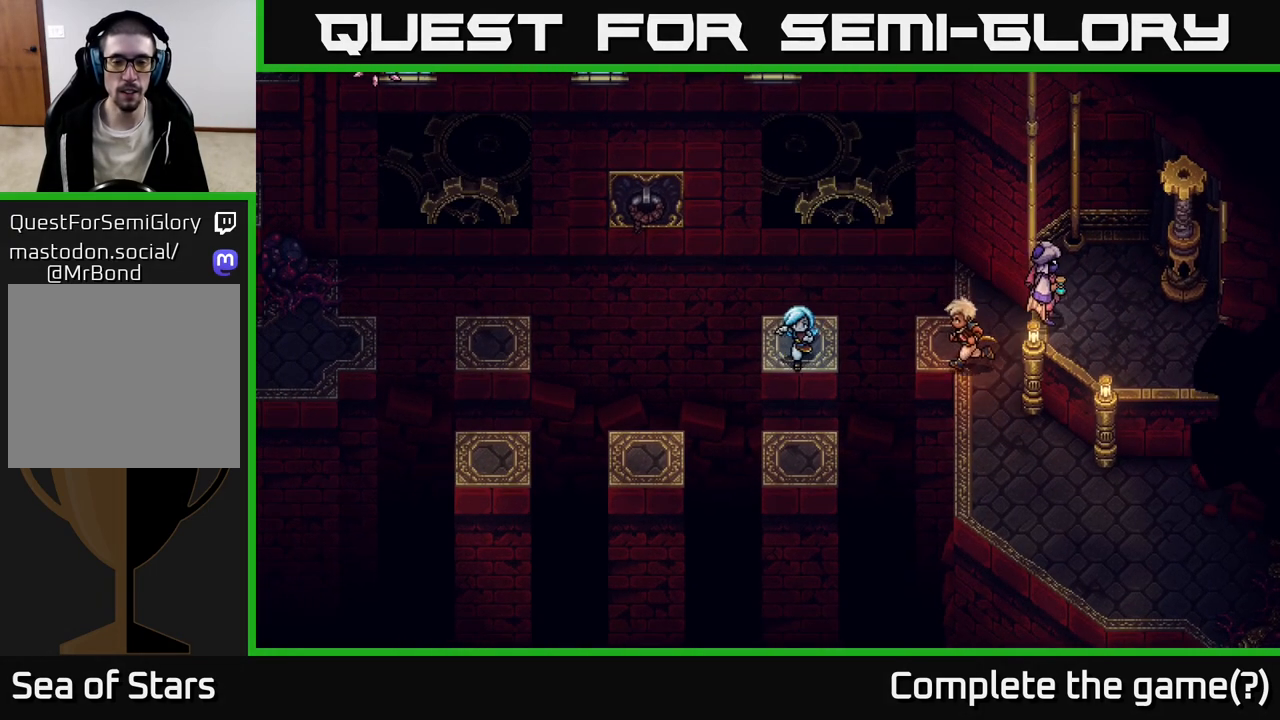
{"buttons": [], "left_stick": "down-left", "right_stick": "center", "events": [[17, "left_stick", "down"], [100, "A", "down"], [283, "A", "up"], [367, "left_stick", "down-left"]]}
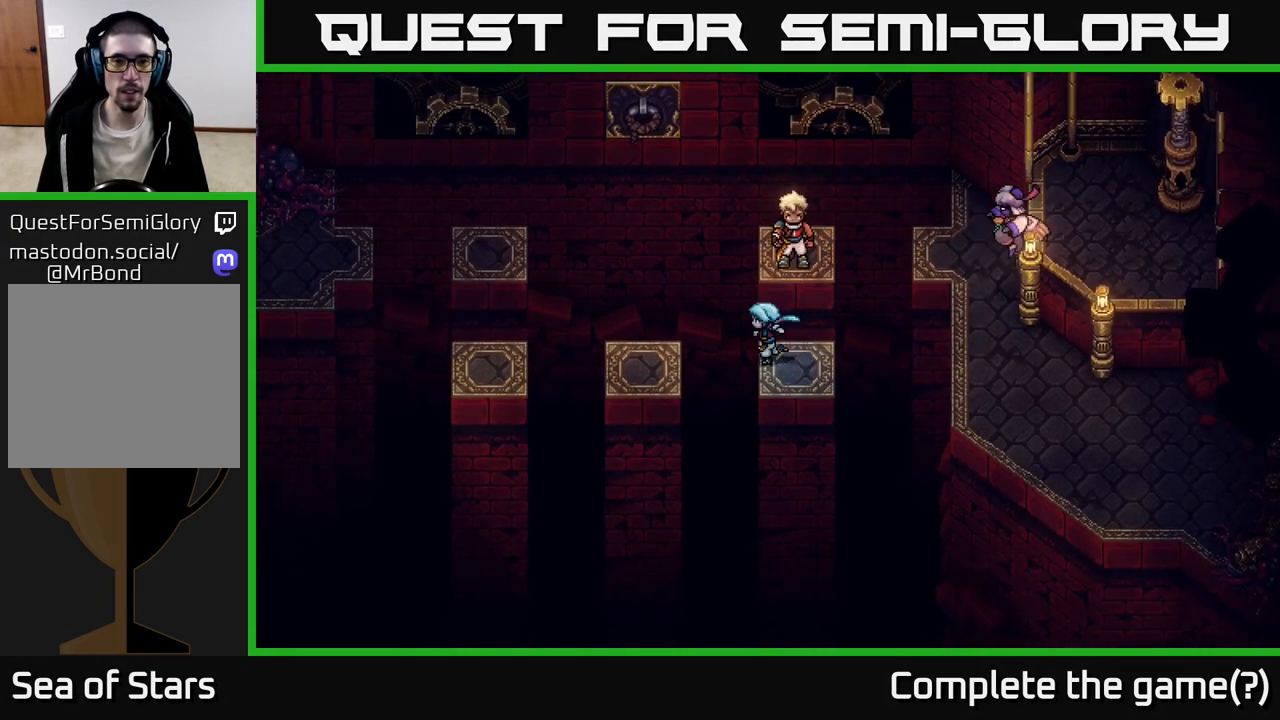
{"buttons": ["B"], "left_stick": "up", "right_stick": "center", "events": [[33, "A", "down"], [33, "left_stick", "left"], [267, "A", "up"], [483, "B", "down"], [500, "left_stick", "up"]]}
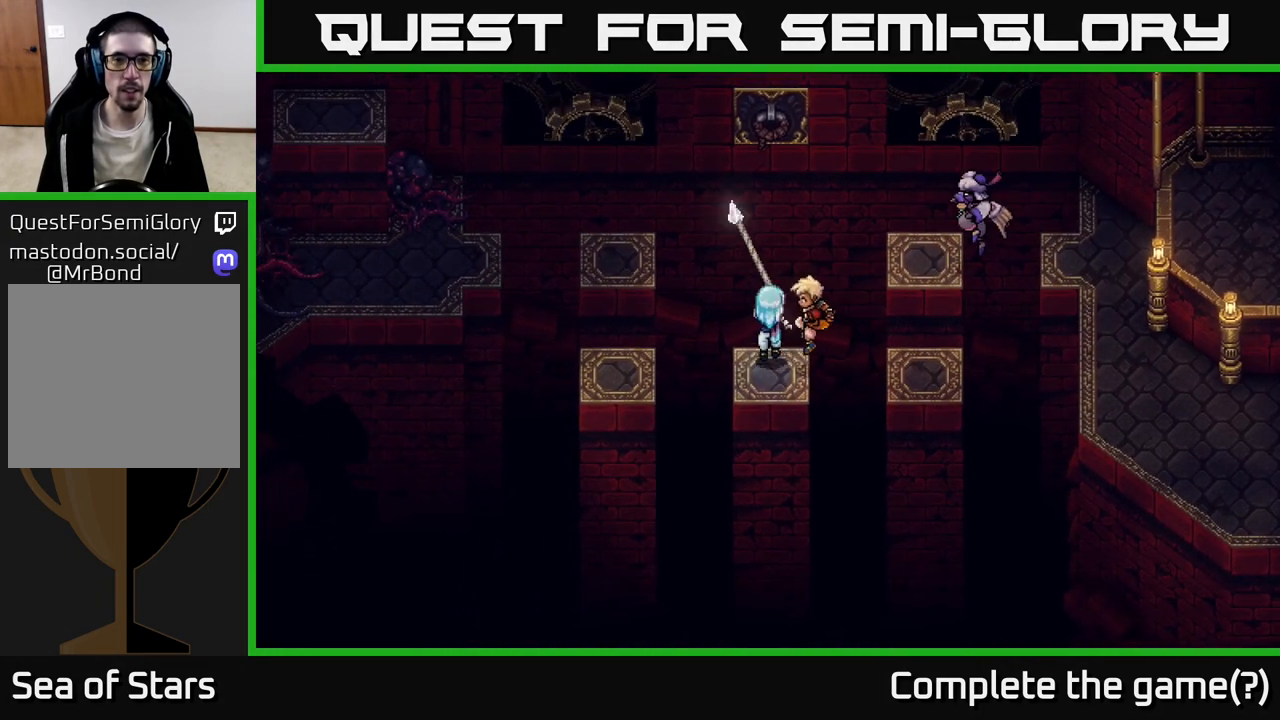
{"buttons": [], "left_stick": "up", "right_stick": "center", "events": [[117, "B", "up"], [133, "left_stick", "center"], [467, "left_stick", "up"]]}
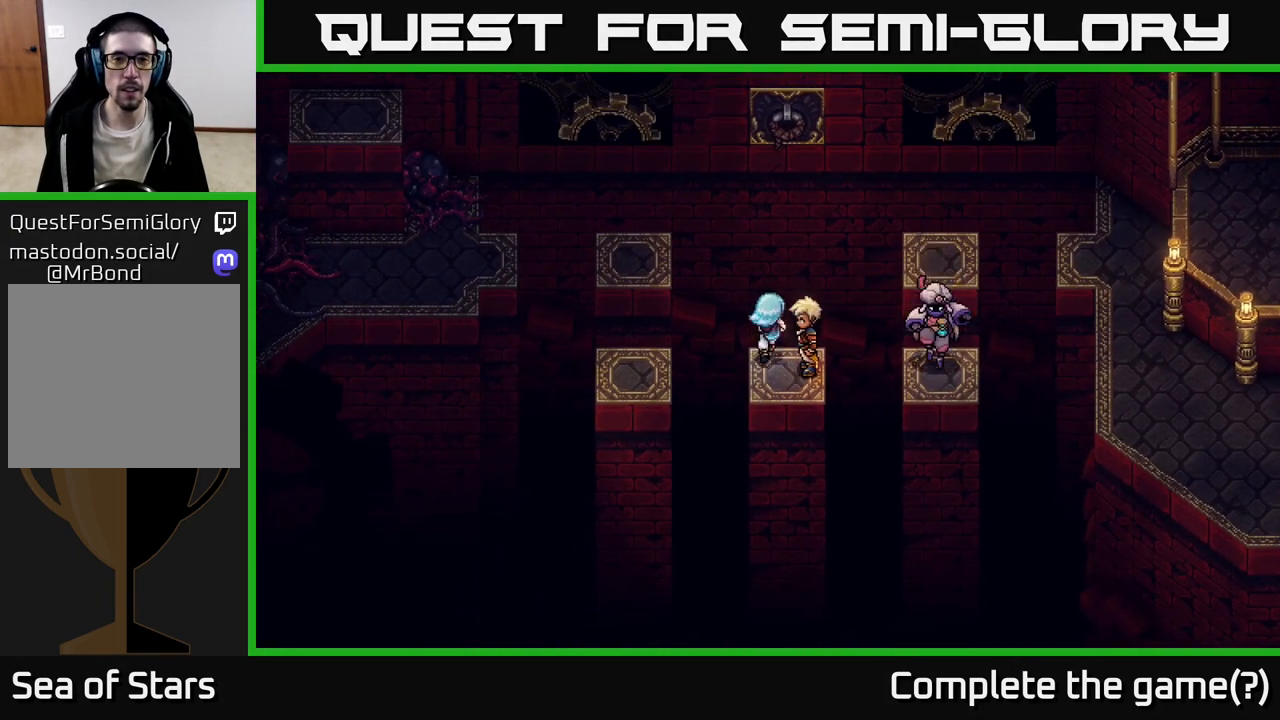
{"buttons": [], "left_stick": "center", "right_stick": "center", "events": [[33, "B", "down"], [150, "B", "up"], [200, "left_stick", "center"]]}
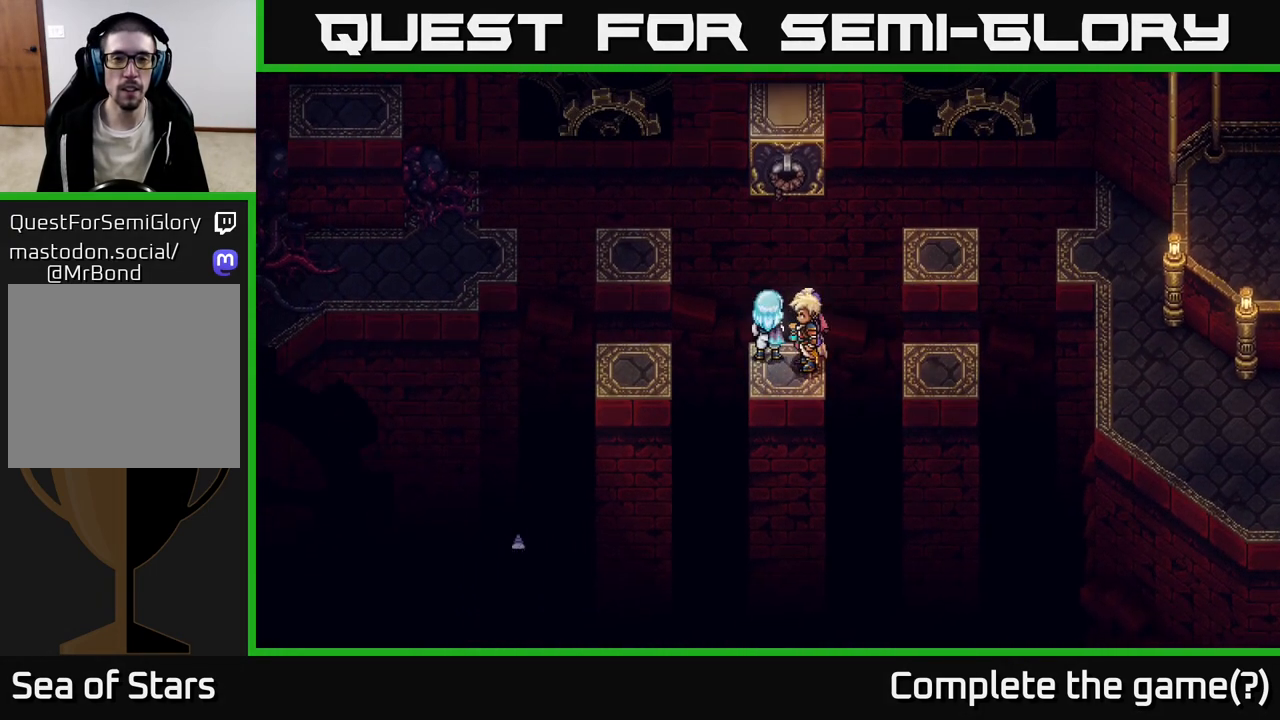
{"buttons": [], "left_stick": "center", "right_stick": "center", "events": []}
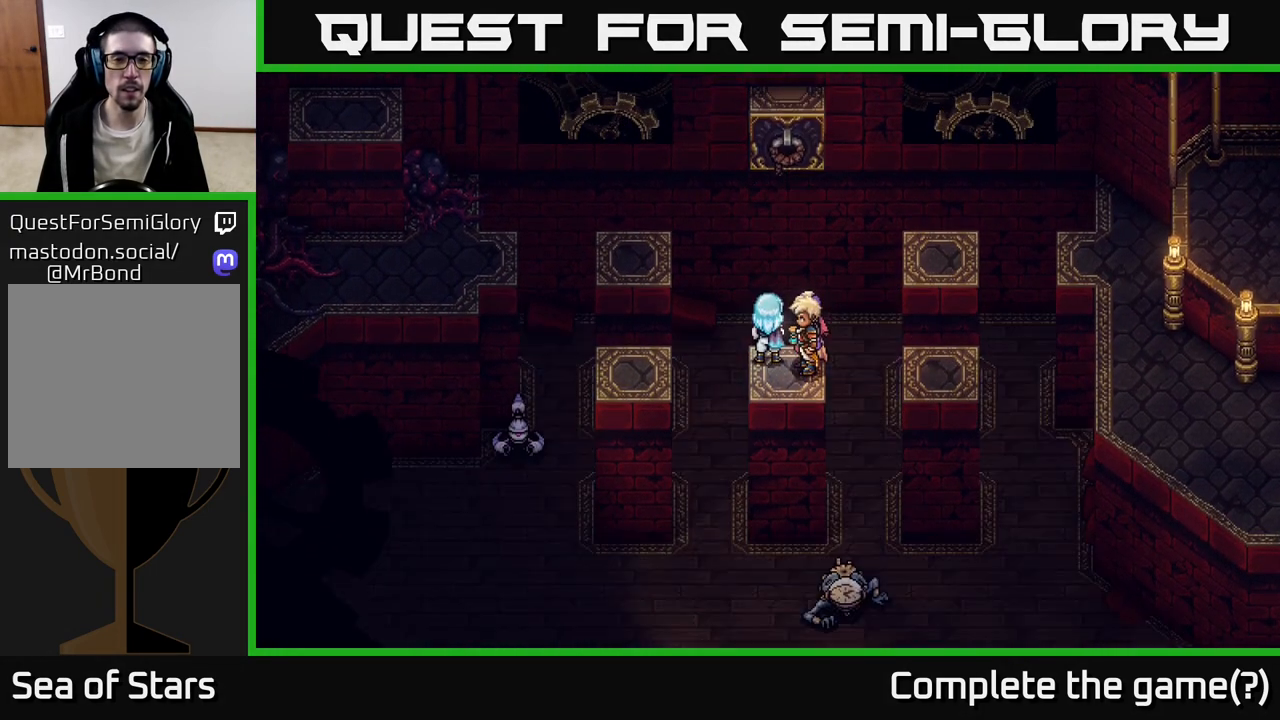
{"buttons": [], "left_stick": "center", "right_stick": "center", "events": []}
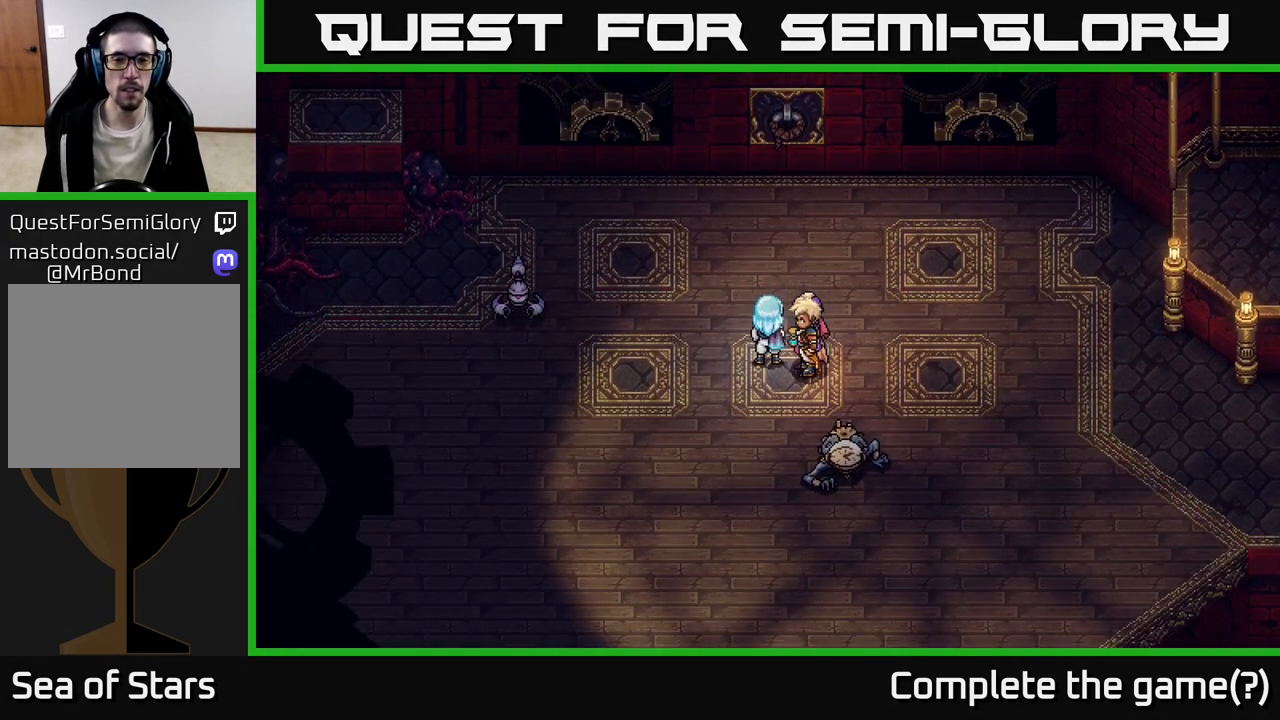
{"buttons": [], "left_stick": "center", "right_stick": "center", "events": [[150, "left_stick", "left"], [350, "left_stick", "center"]]}
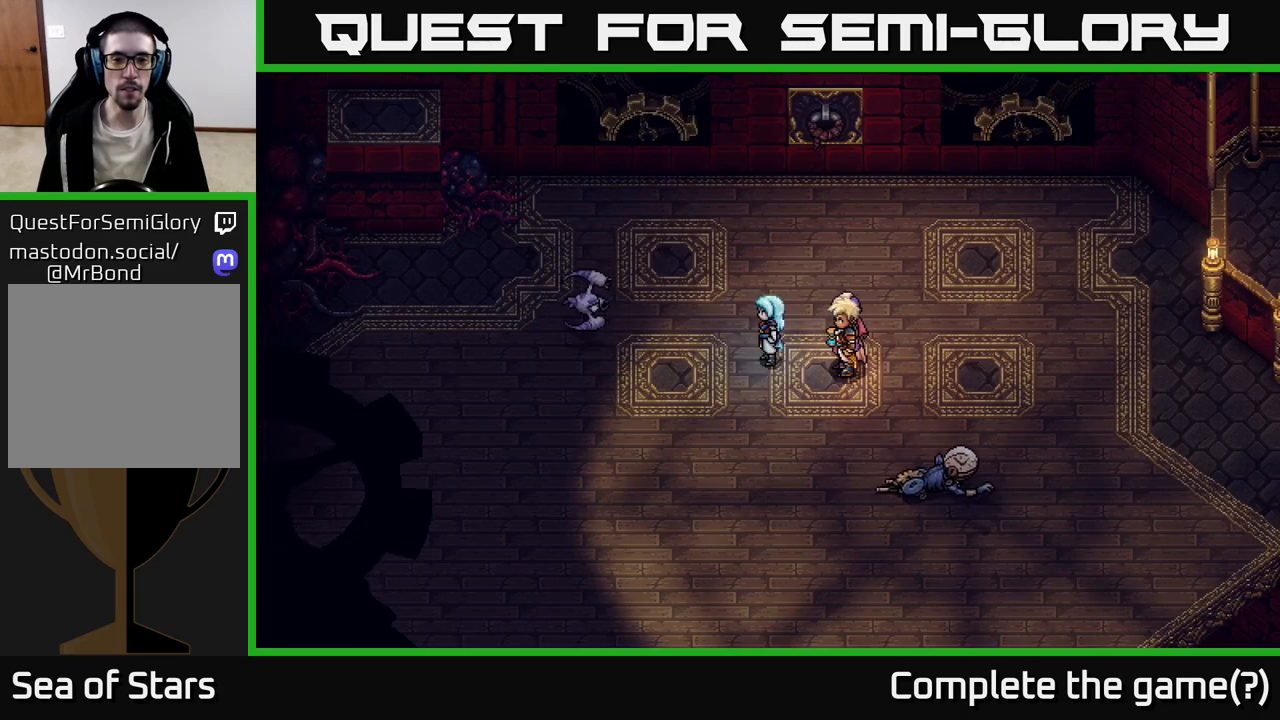
{"buttons": [], "left_stick": "center", "right_stick": "center", "events": [[67, "left_stick", "left"], [133, "B", "down"], [217, "B", "up"], [267, "left_stick", "center"]]}
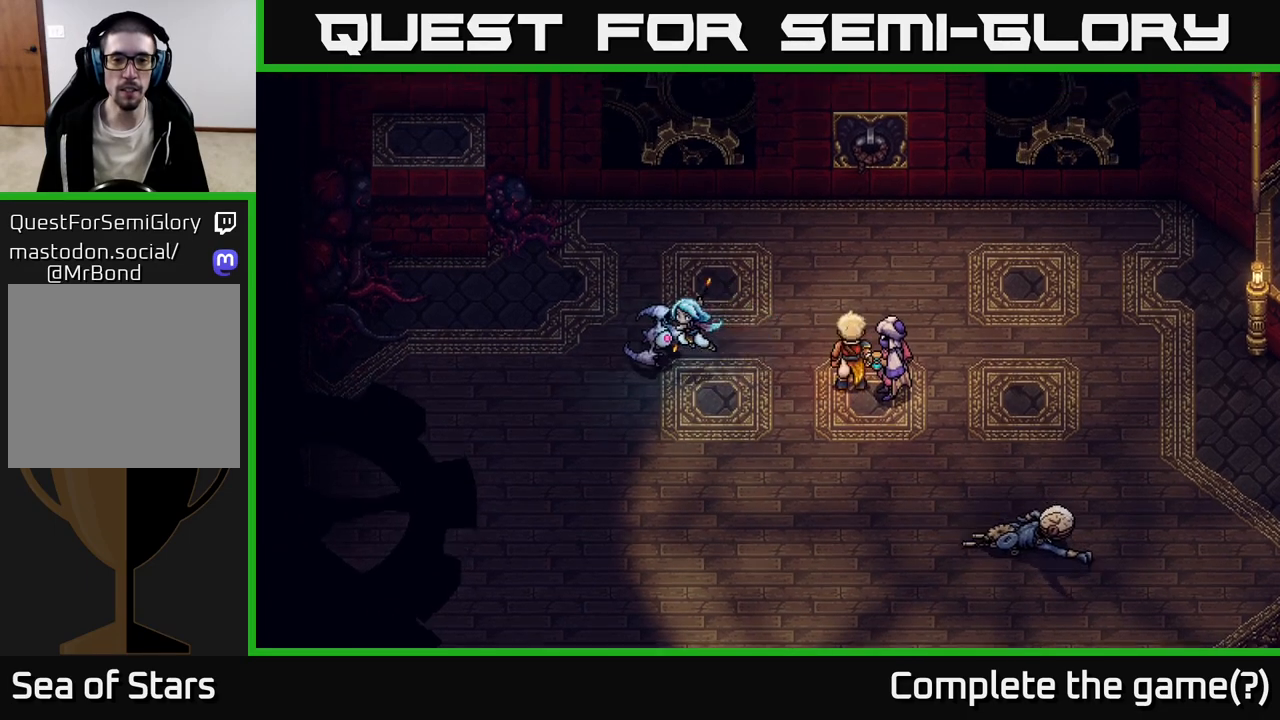
{"buttons": [], "left_stick": "center", "right_stick": "center", "events": [[67, "A", "down"], [183, "A", "up"]]}
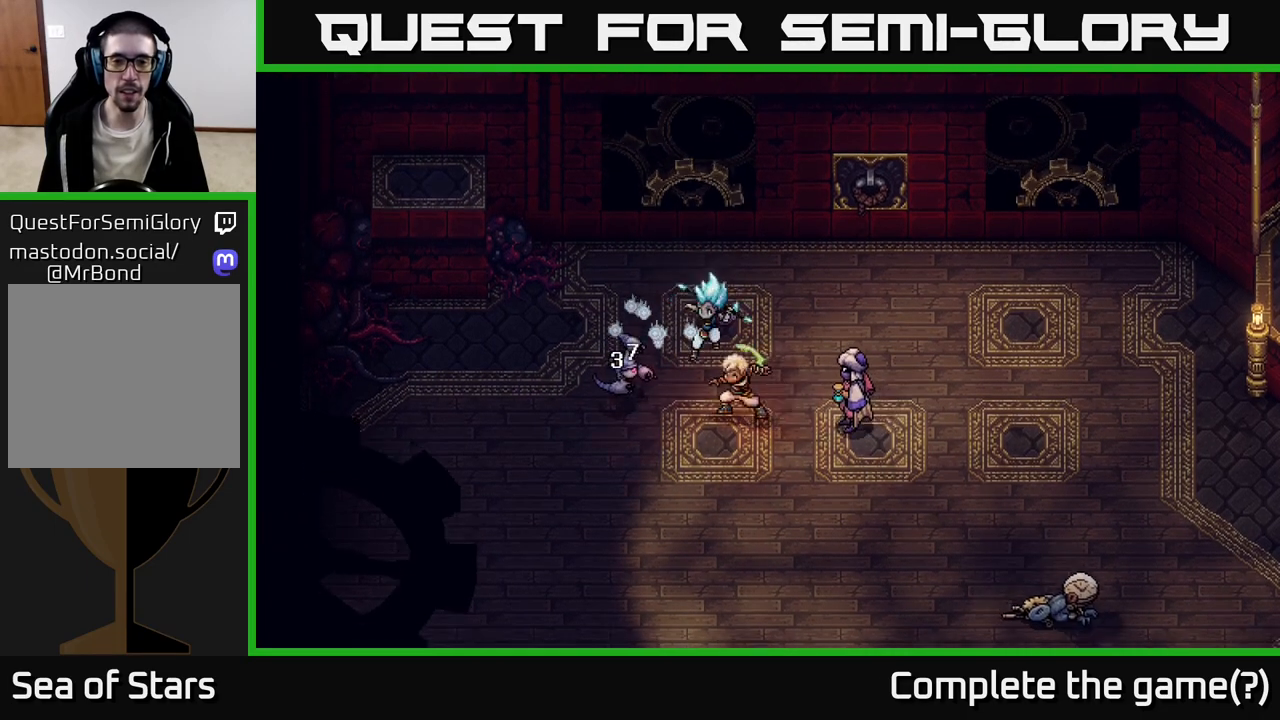
{"buttons": [], "left_stick": "center", "right_stick": "center", "events": []}
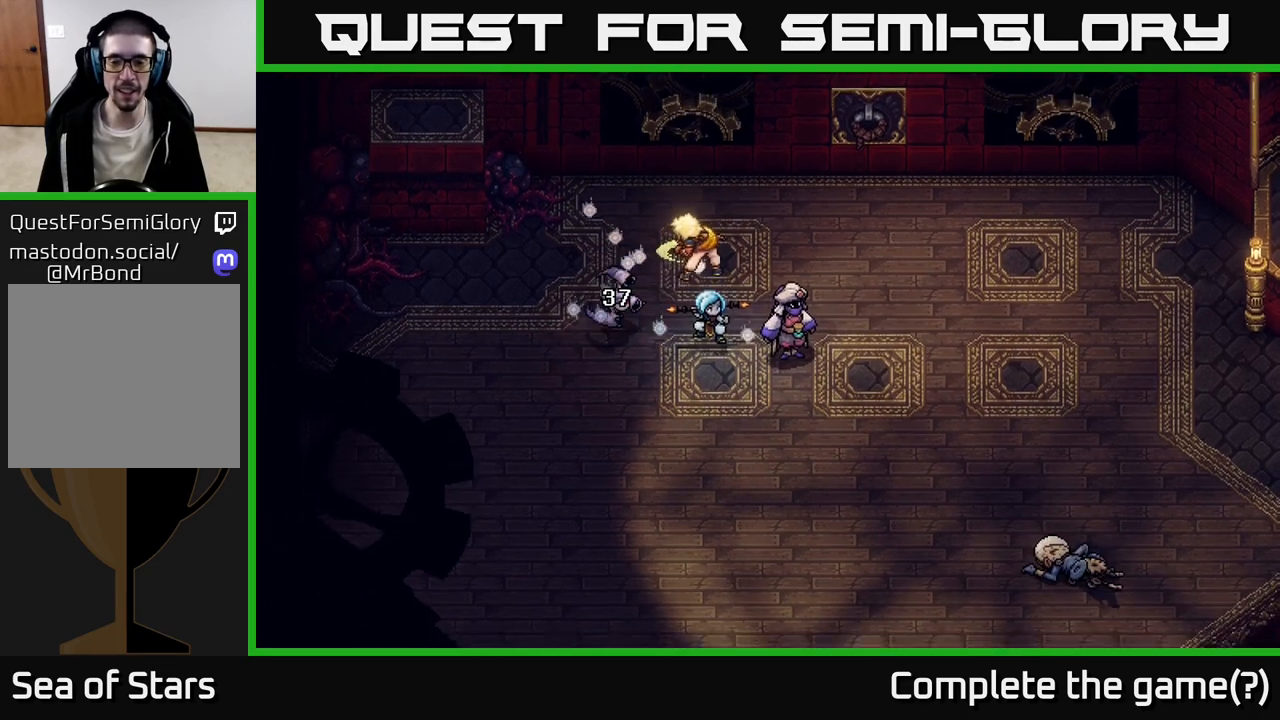
{"buttons": [], "left_stick": "center", "right_stick": "center", "events": []}
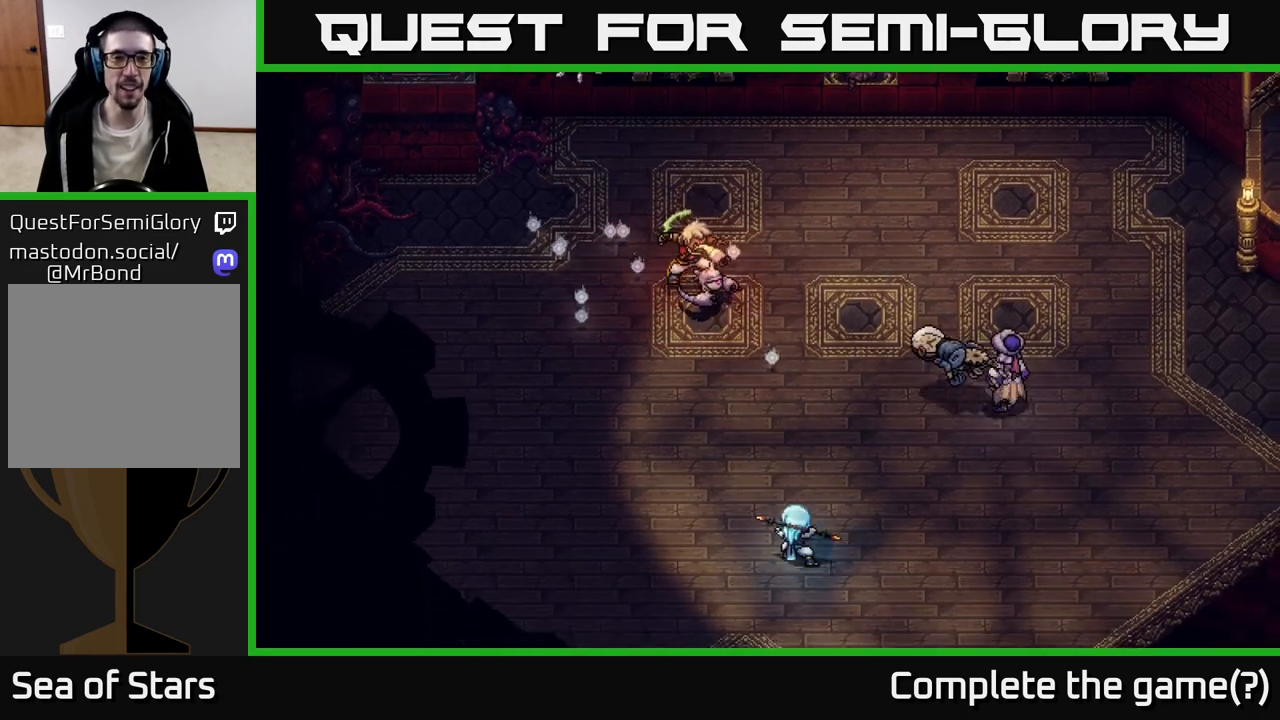
{"buttons": [], "left_stick": "center", "right_stick": "center", "events": []}
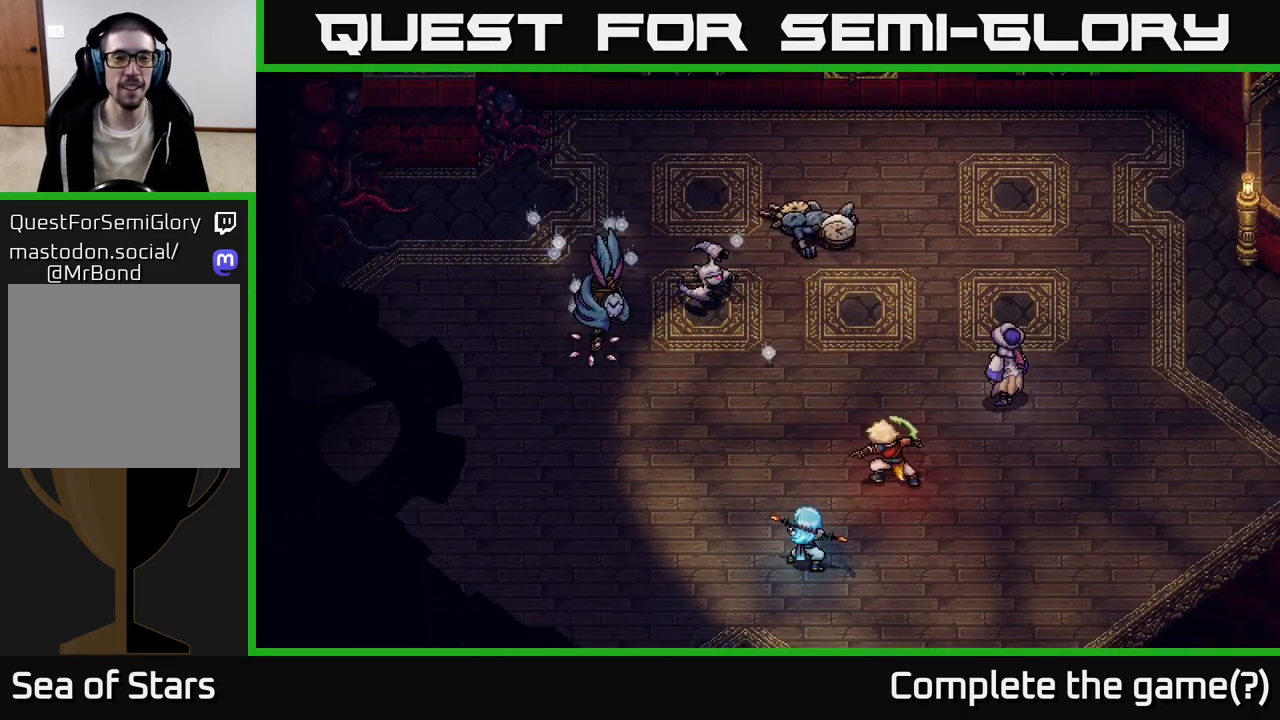
{"buttons": [], "left_stick": "center", "right_stick": "center", "events": []}
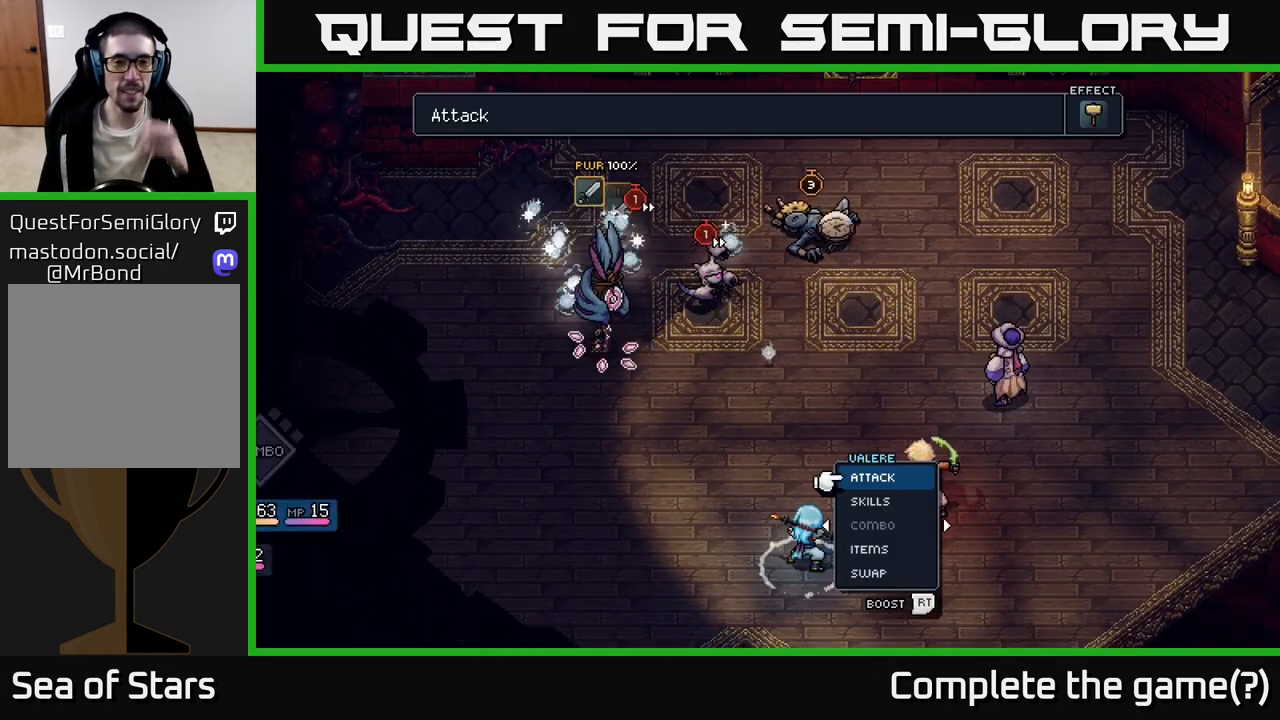
{"buttons": [], "left_stick": "center", "right_stick": "center", "events": []}
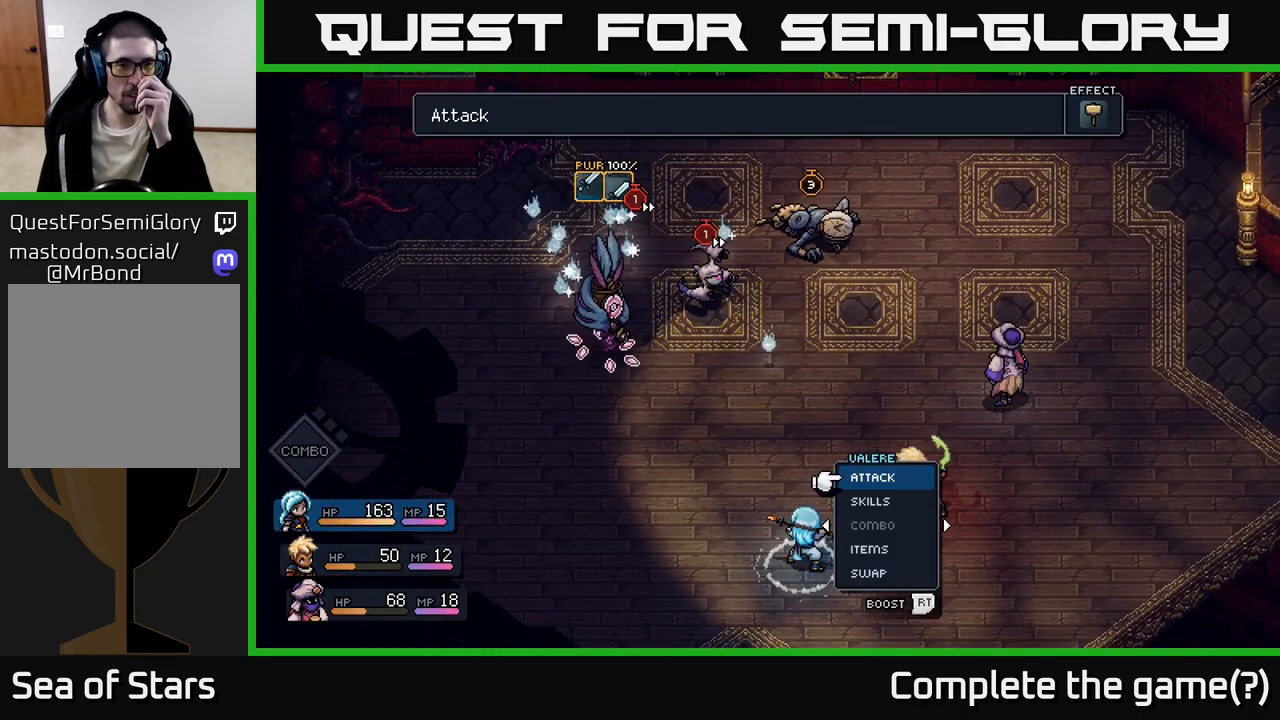
{"buttons": [], "left_stick": "center", "right_stick": "center", "events": []}
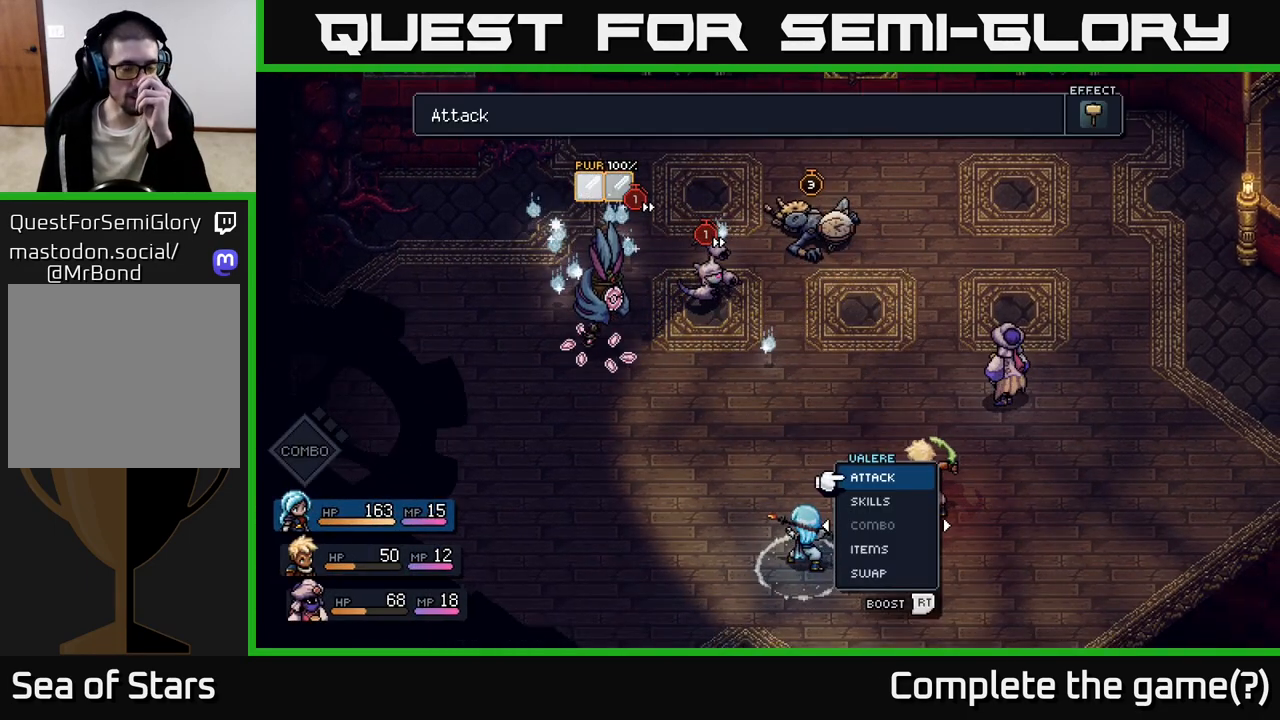
{"buttons": [], "left_stick": "center", "right_stick": "center", "events": []}
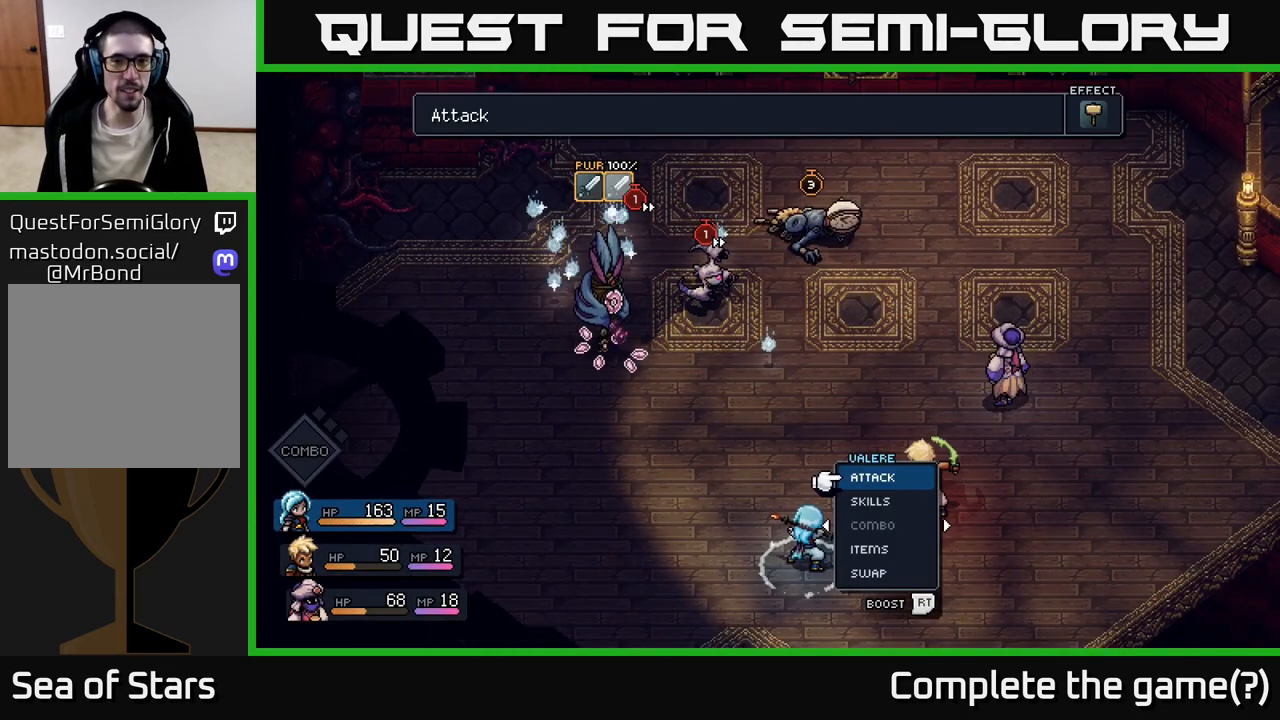
{"buttons": [], "left_stick": "right", "right_stick": "center", "events": [[383, "left_stick", "right"]]}
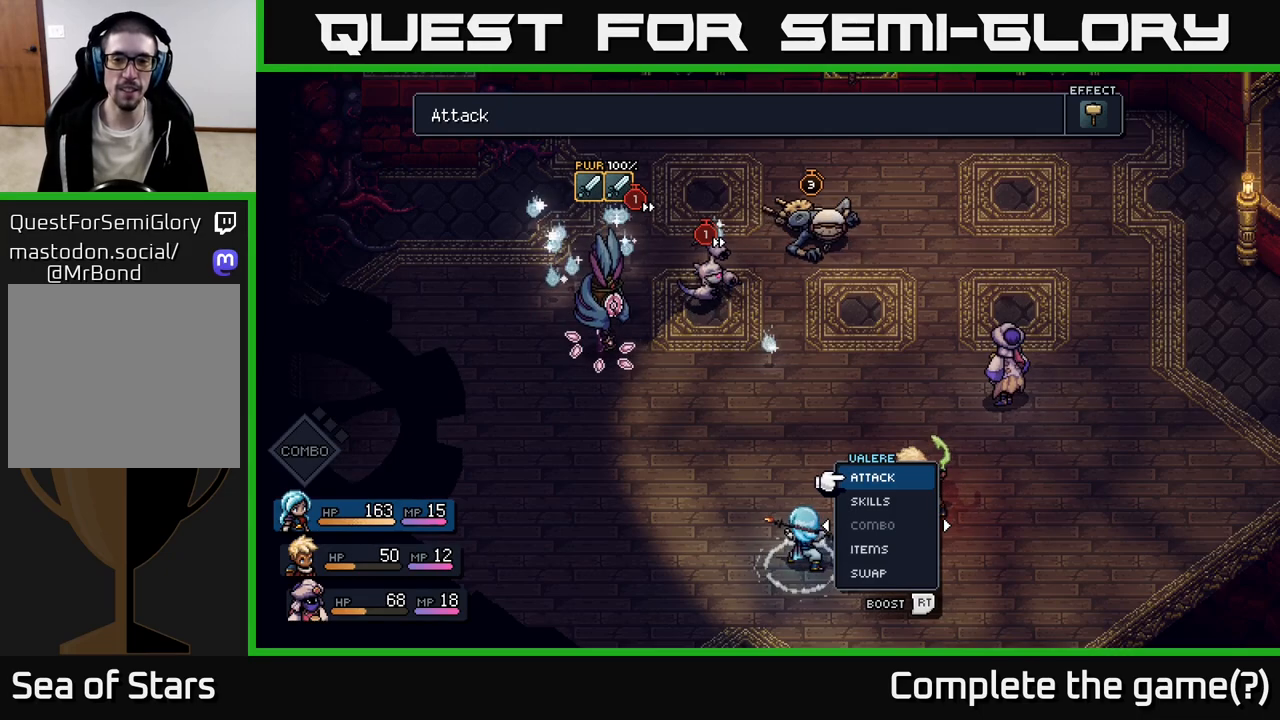
{"buttons": [], "left_stick": "right", "right_stick": "center", "events": [[33, "left_stick", "center"], [483, "left_stick", "right"]]}
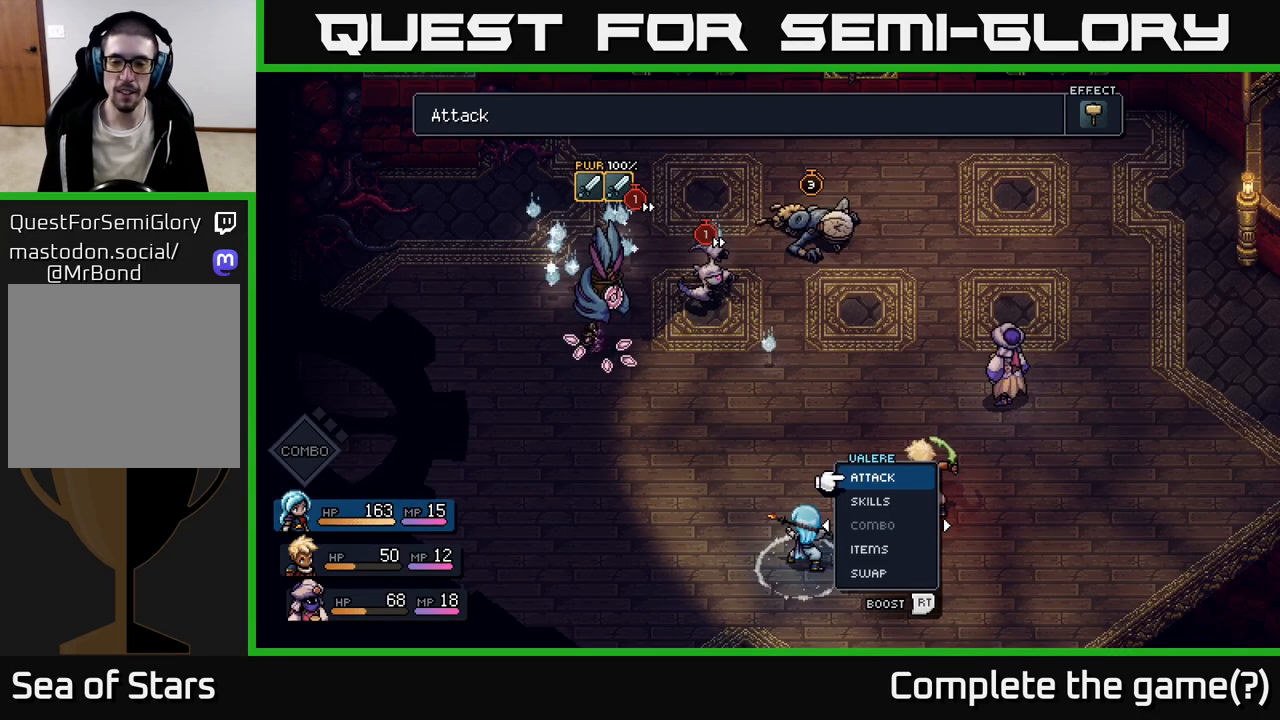
{"buttons": [], "left_stick": "center", "right_stick": "center", "events": [[200, "left_stick", "center"], [283, "left_stick", "down"], [467, "left_stick", "center"]]}
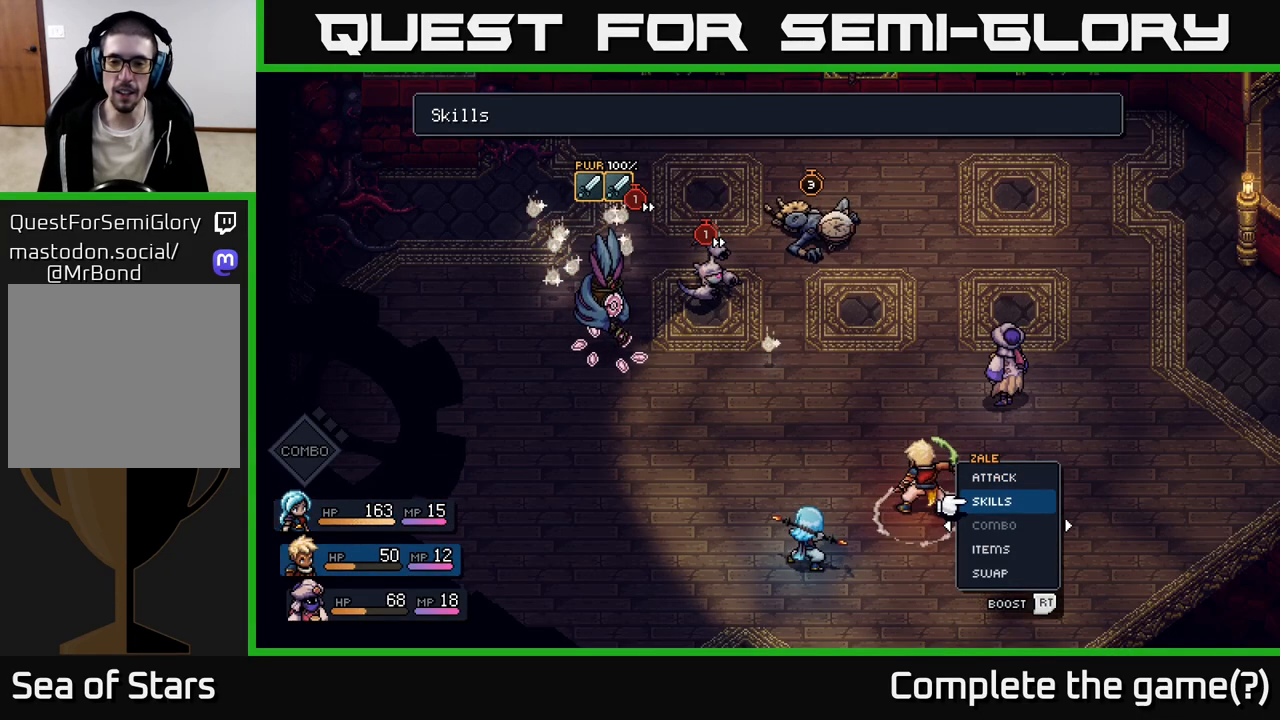
{"buttons": [], "left_stick": "up-left", "right_stick": "center", "events": [[383, "left_stick", "up-left"]]}
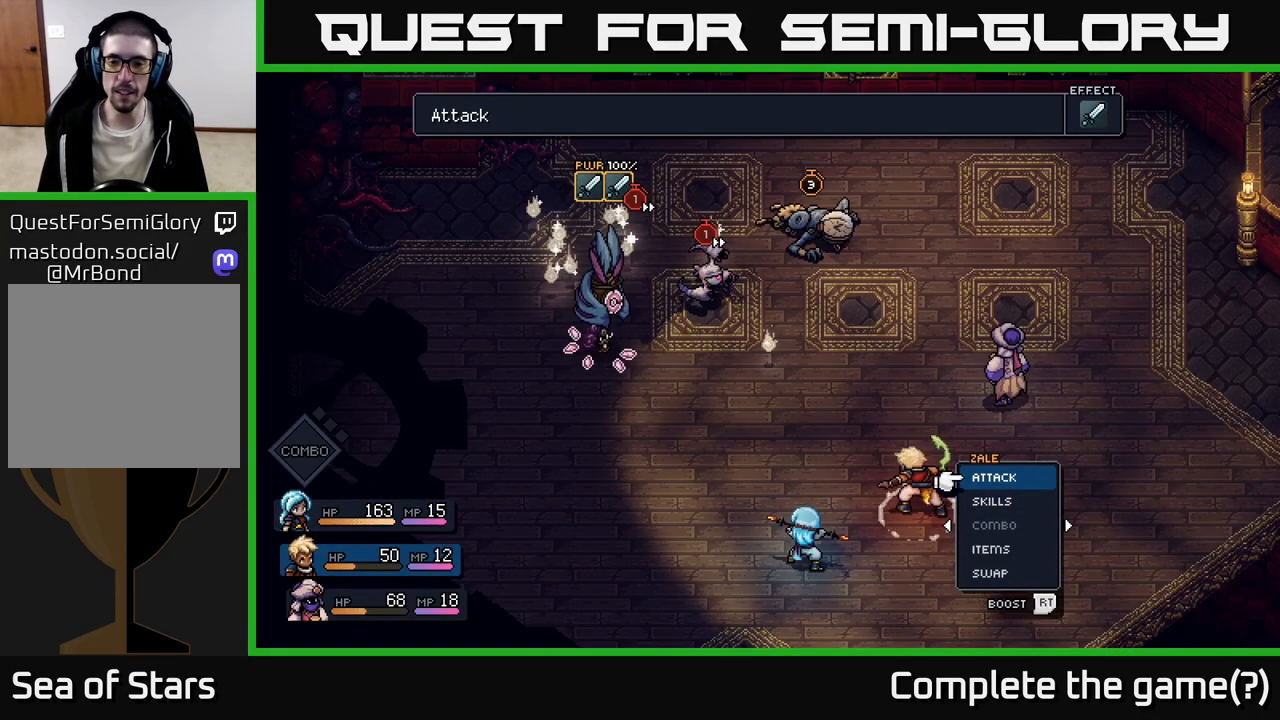
{"buttons": [], "left_stick": "center", "right_stick": "center", "events": [[83, "left_stick", "center"], [133, "A", "down"], [183, "A", "up"]]}
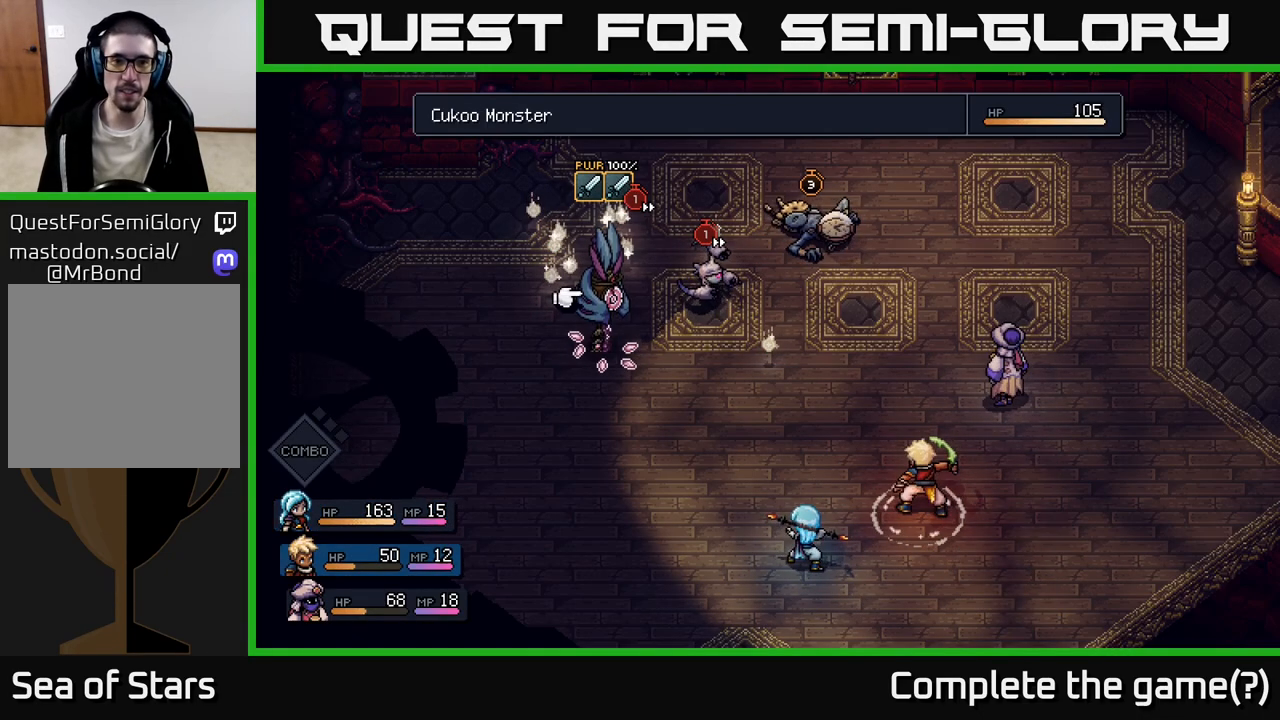
{"buttons": [], "left_stick": "center", "right_stick": "center", "events": []}
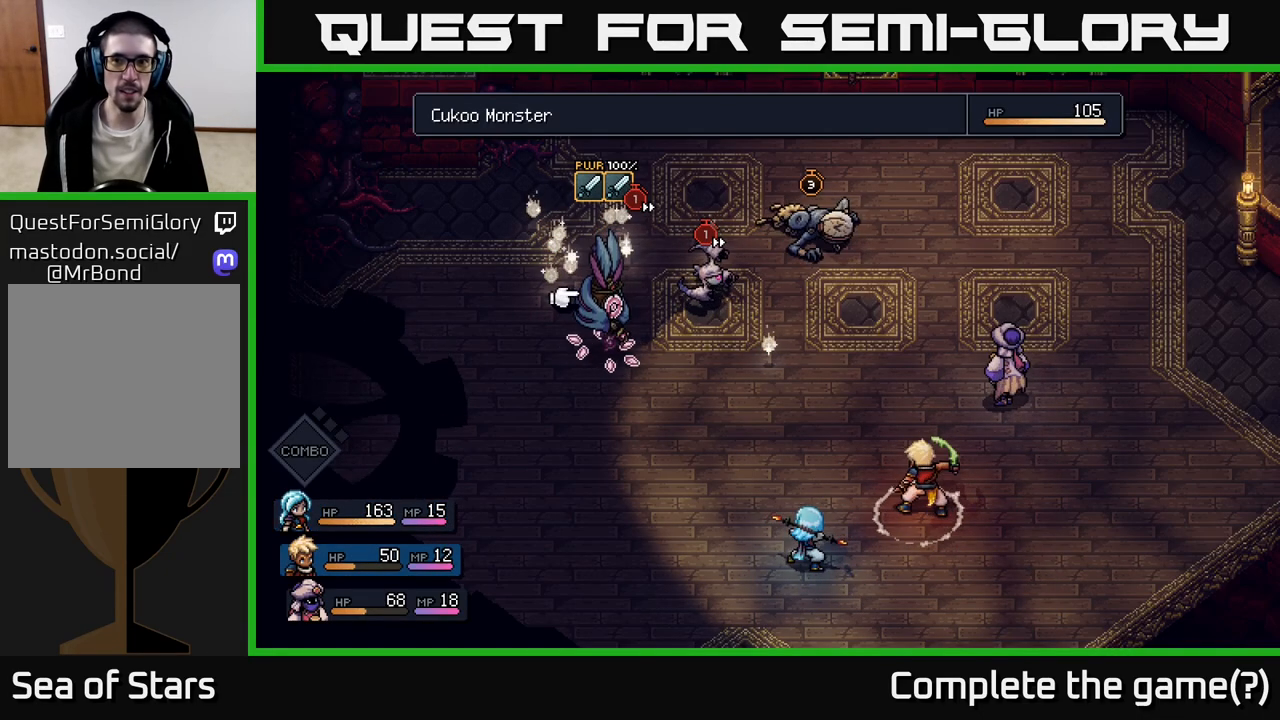
{"buttons": [], "left_stick": "center", "right_stick": "center", "events": [[133, "A", "down"], [183, "A", "up"]]}